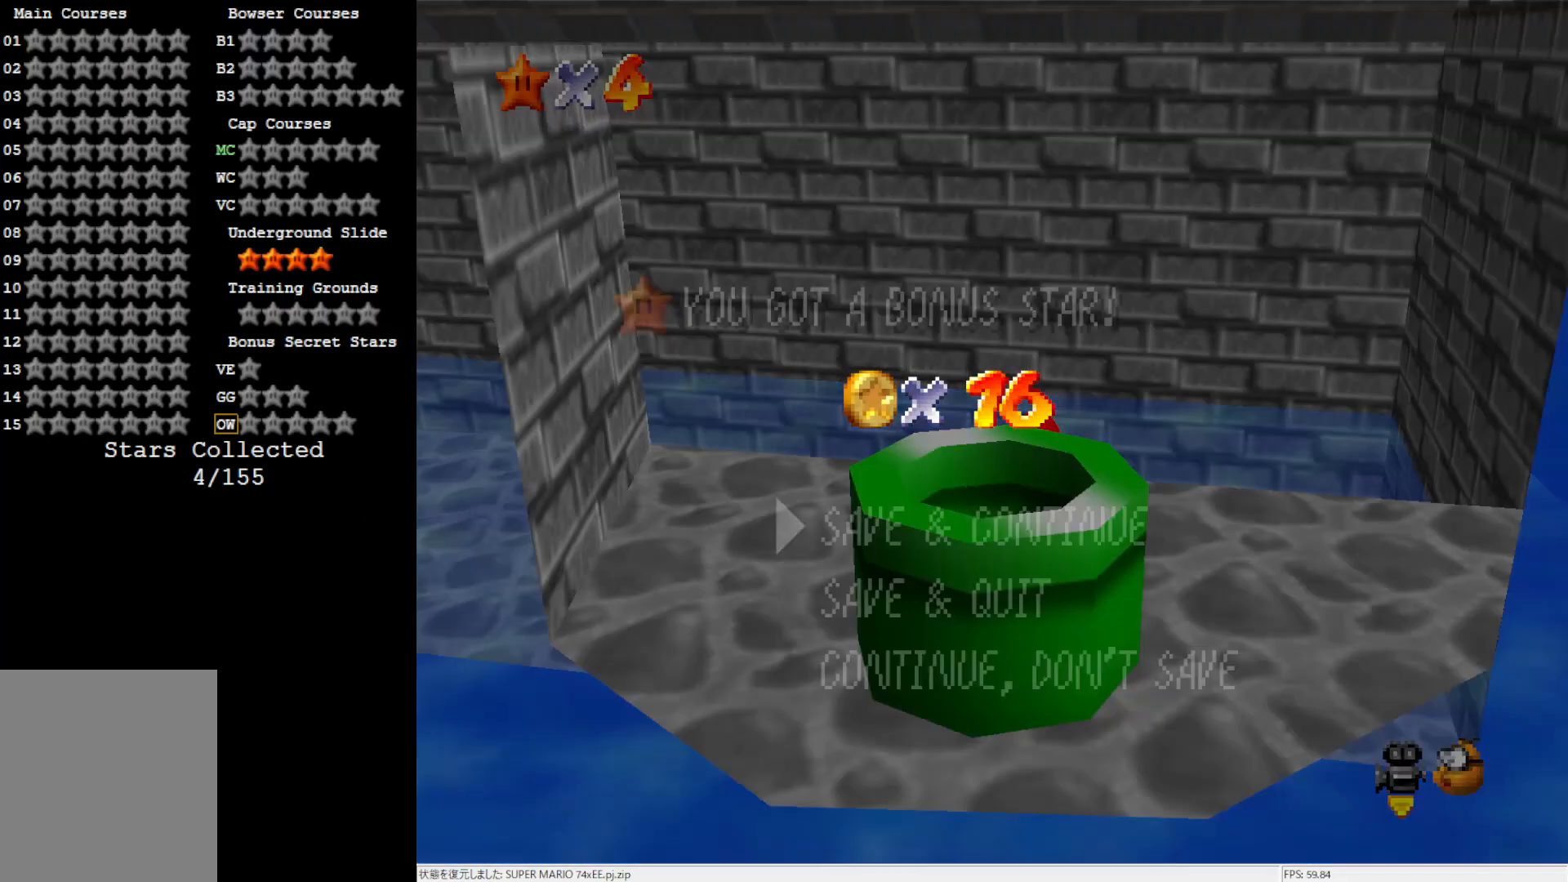
Gameplay with a controller (Nintendo layout); each line is a JSON object with the inputs held at the frame after it. "events" lists button and stick changes between this image and that frame as [ms after this image, input, new state], when the widget could be followed in between. Not read: L3 R3.
{"buttons": ["A"], "left_stick": "center", "events": [[483, "A", "down"]]}
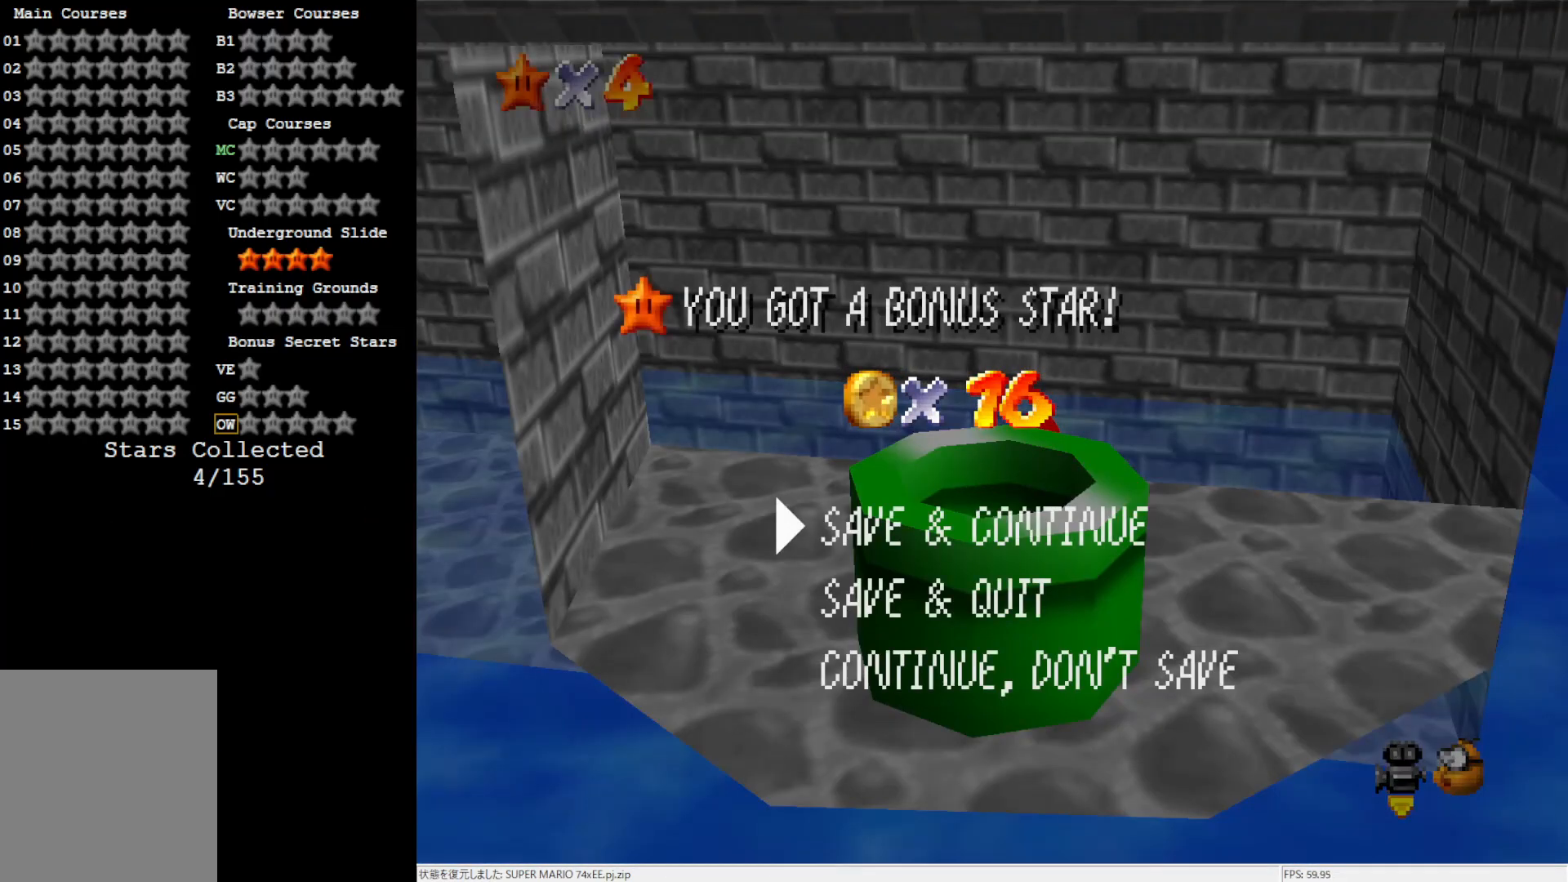
{"buttons": [], "left_stick": "center", "events": [[317, "A", "up"]]}
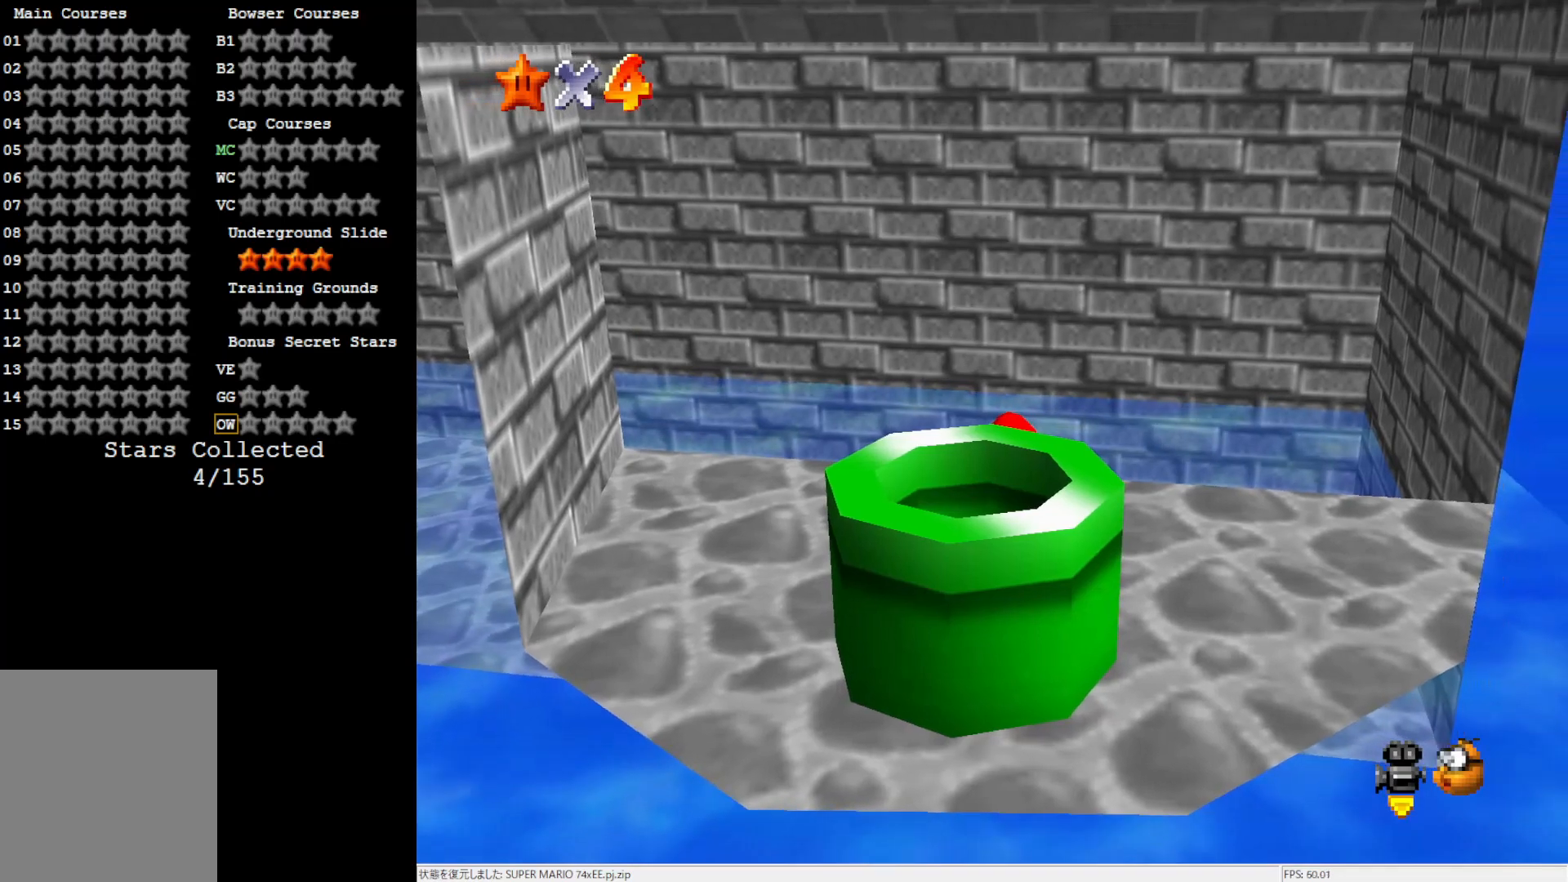
{"buttons": [], "left_stick": "center", "events": []}
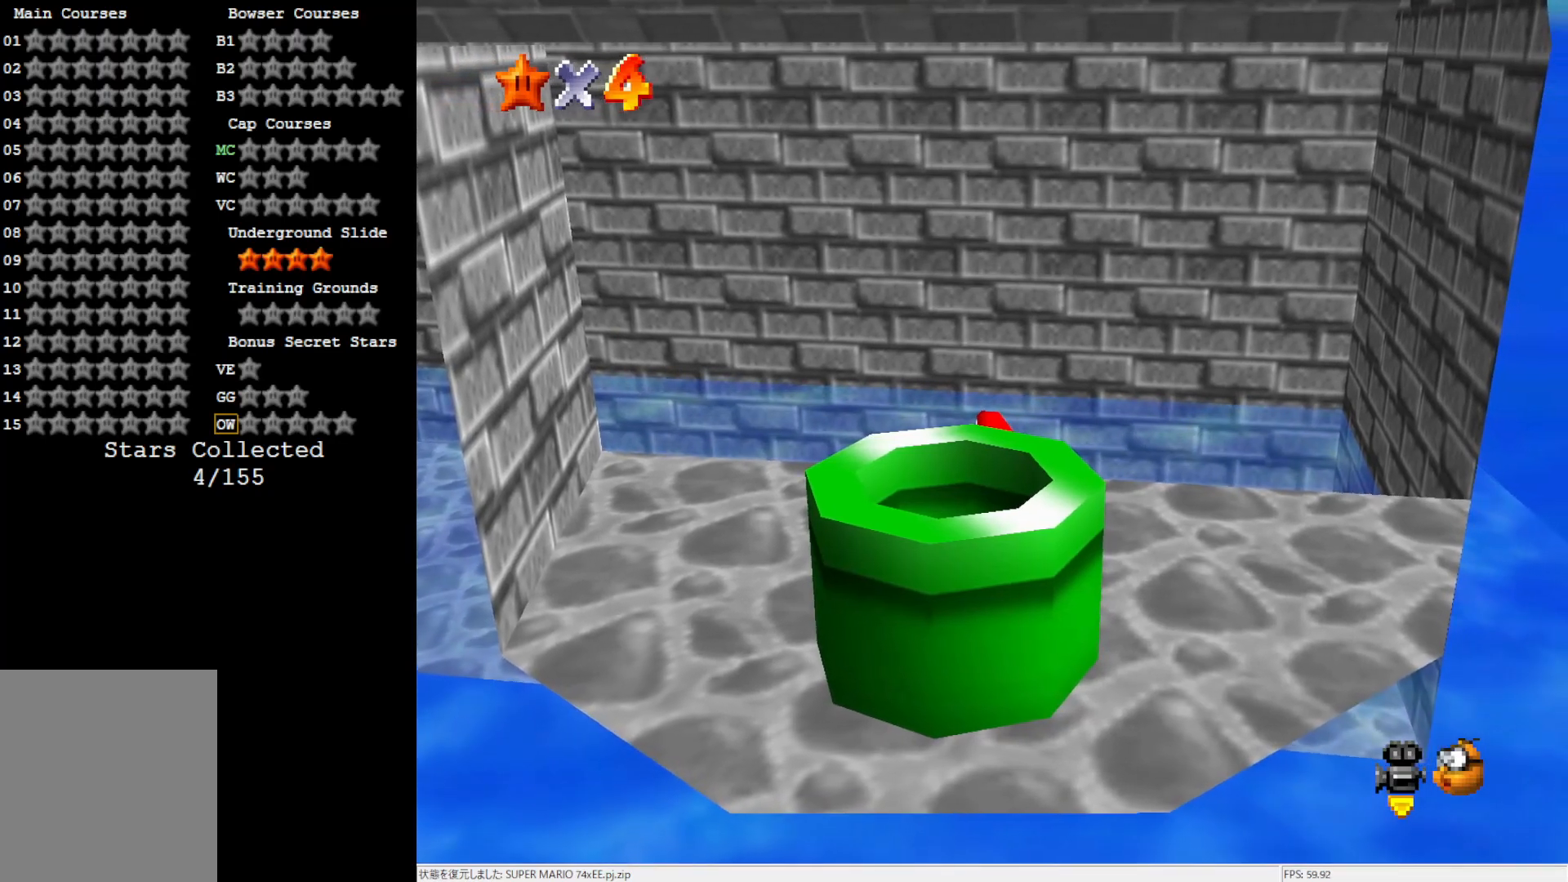
{"buttons": [], "left_stick": "center", "events": []}